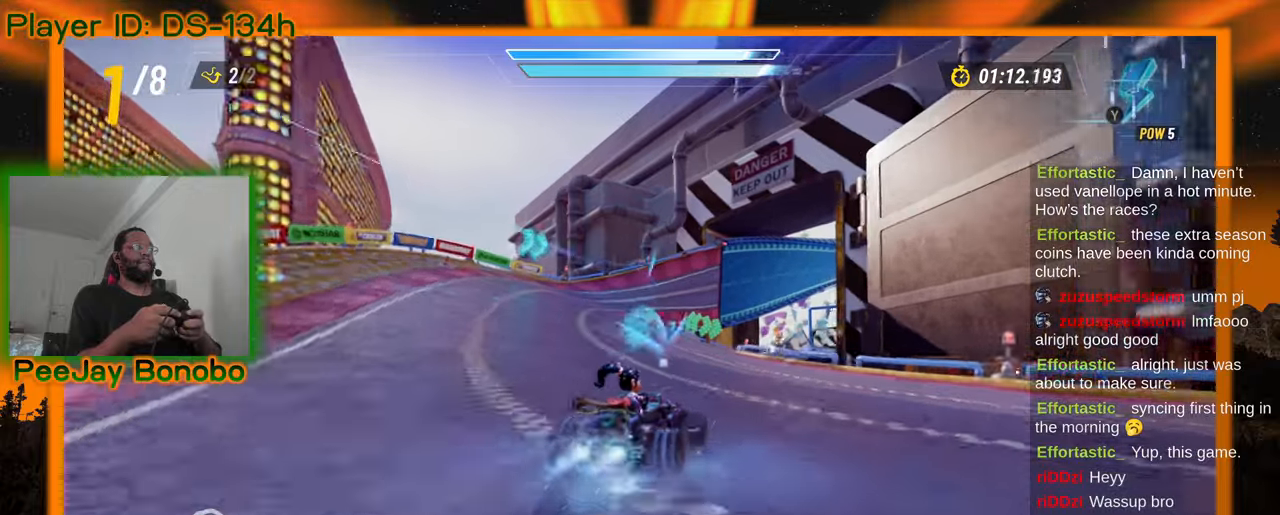
Gameplay with a controller; each line is a JSON object with the inputs held at the frame after it (dt_ms = milliseconds from this image to that frame). "events" lists button and stick changes between this image and that frame as [ms after this image, input, new state], when the widget could be followed in between. Not read: L3 R3 other_buttons.
{"dt_ms": 500, "buttons": [], "left_stick": "right", "events": [[500, "left_stick", "right"]]}
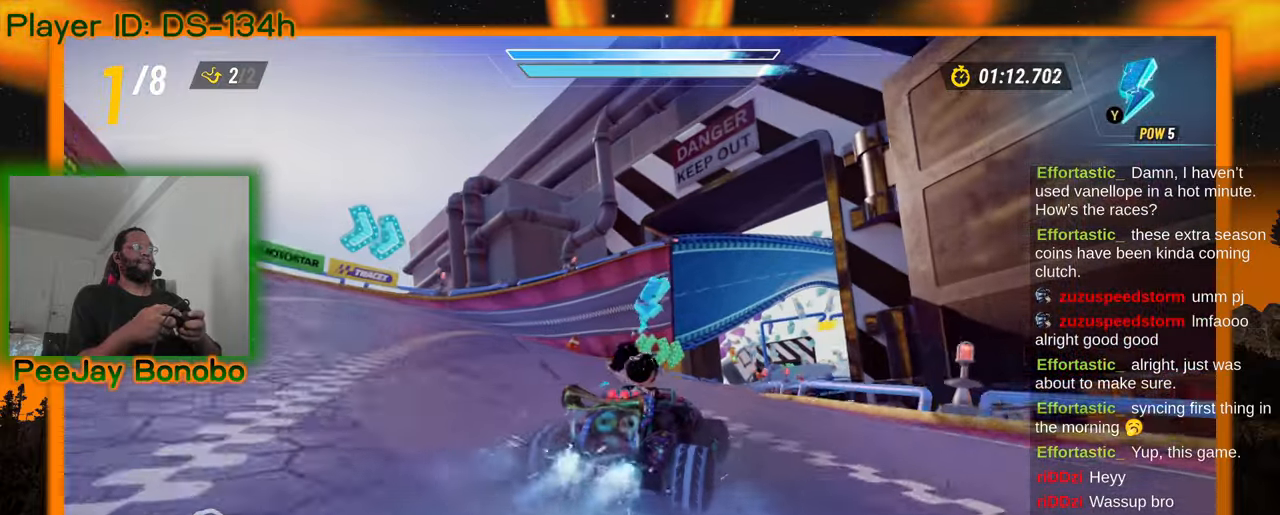
{"dt_ms": 500, "buttons": [], "left_stick": "up-left", "events": [[183, "left_stick", "left"], [233, "left_stick", "up"], [317, "left_stick", "right"], [450, "left_stick", "up-left"]]}
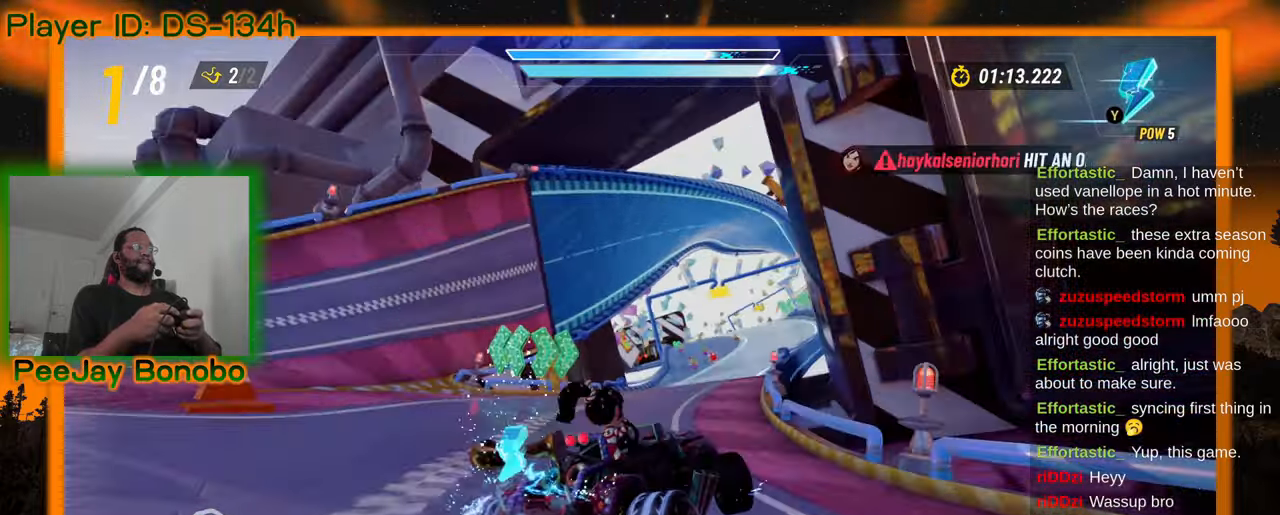
{"dt_ms": 500, "buttons": [], "left_stick": "up-left", "events": [[150, "DPAD_RIGHT", "down"], [233, "DPAD_RIGHT", "up"]]}
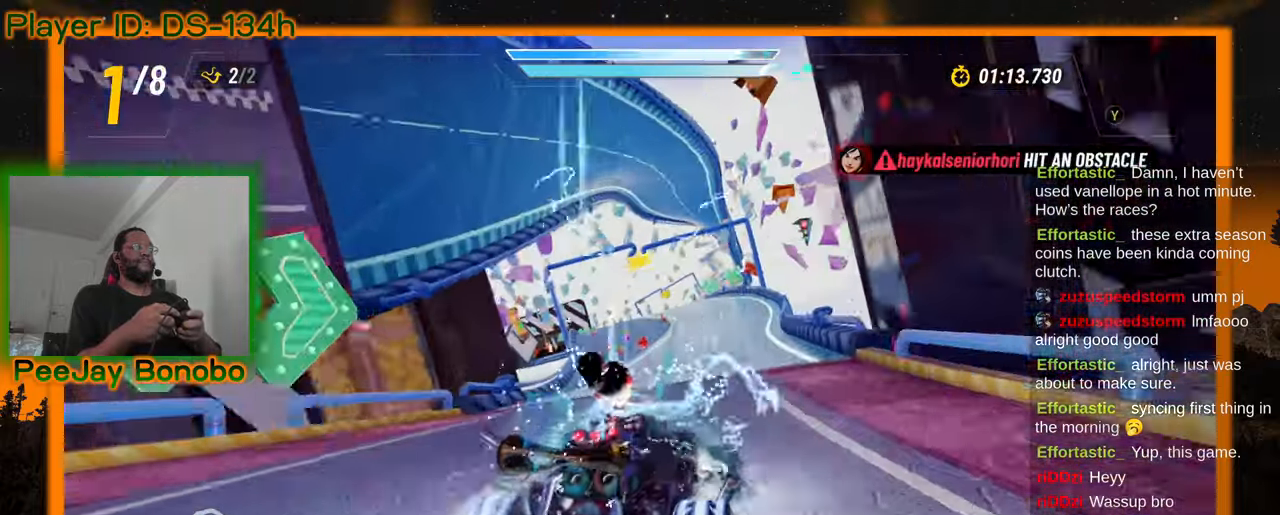
{"dt_ms": 500, "buttons": [], "left_stick": "up-left"}
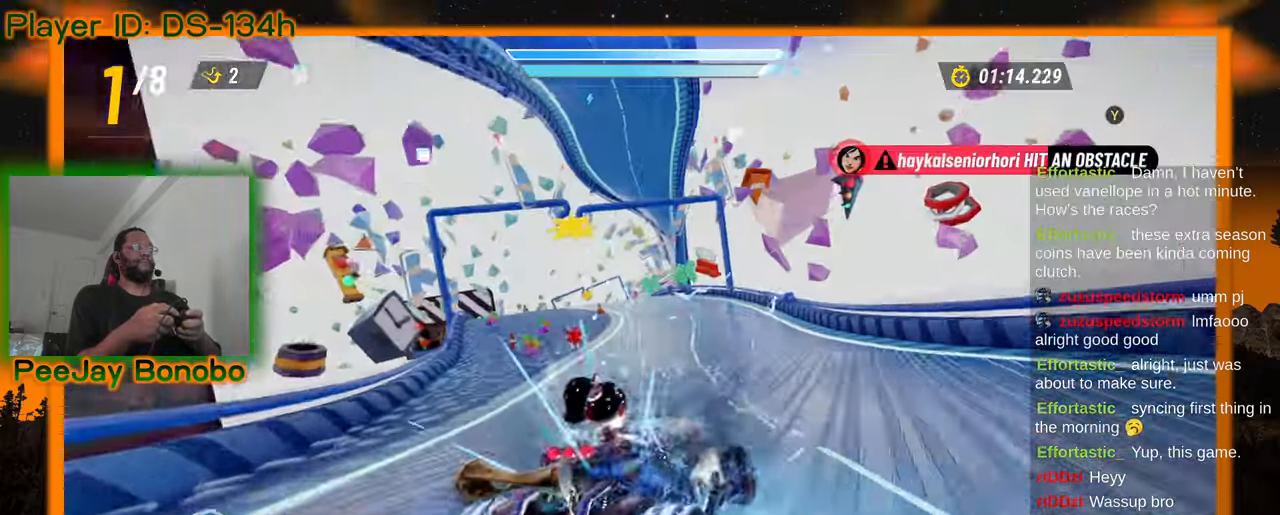
{"dt_ms": 500, "buttons": [], "left_stick": "up-left", "events": [[67, "left_stick", "center"], [433, "left_stick", "up-left"]]}
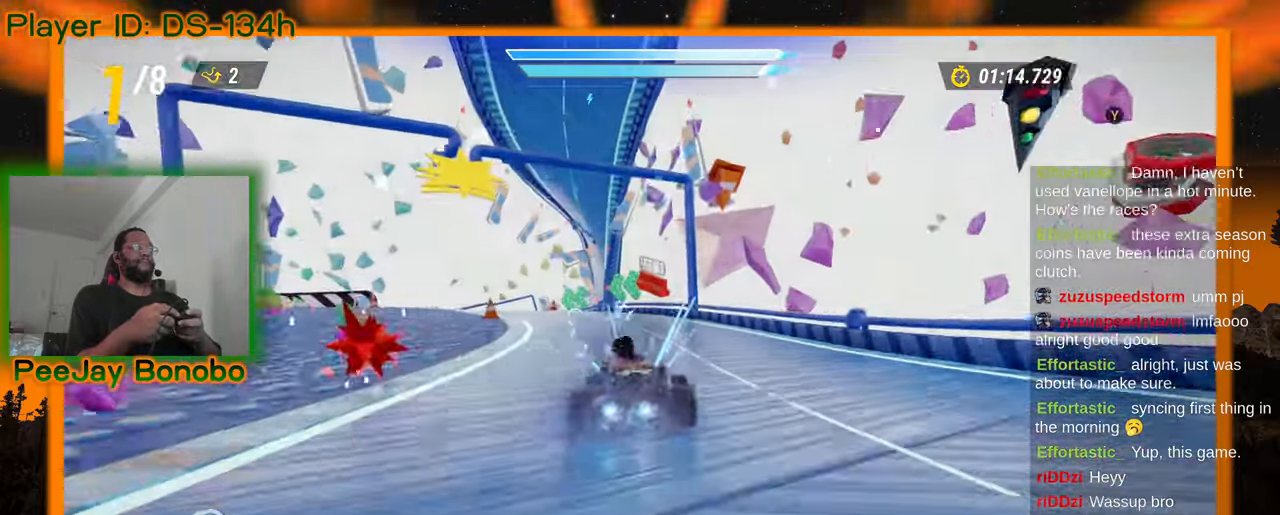
{"dt_ms": 500, "buttons": [], "left_stick": "center", "events": [[117, "left_stick", "center"]]}
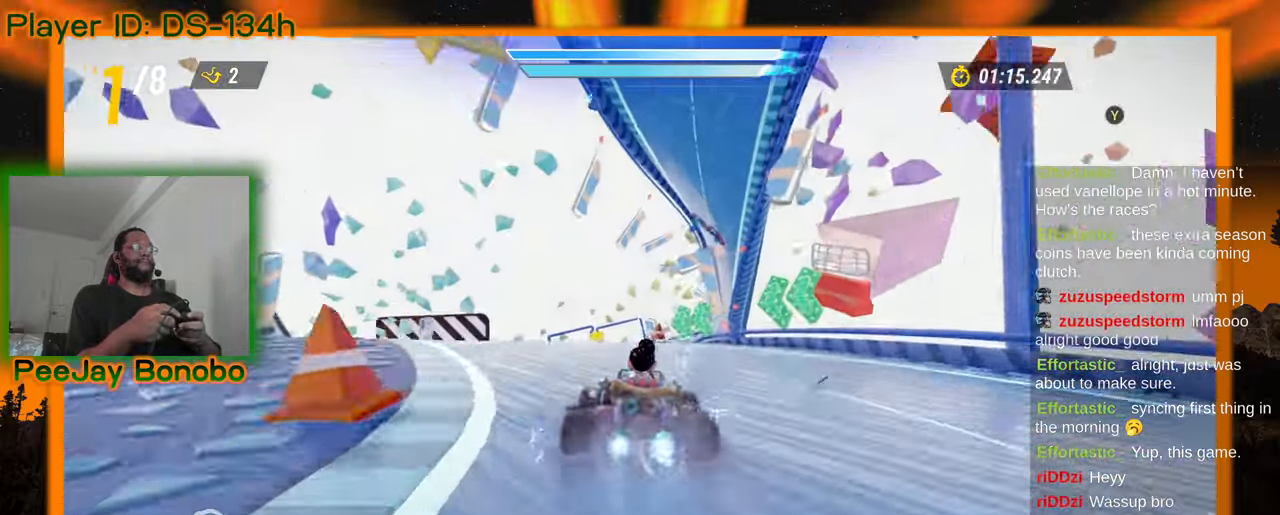
{"dt_ms": 500, "buttons": [], "left_stick": "center", "events": []}
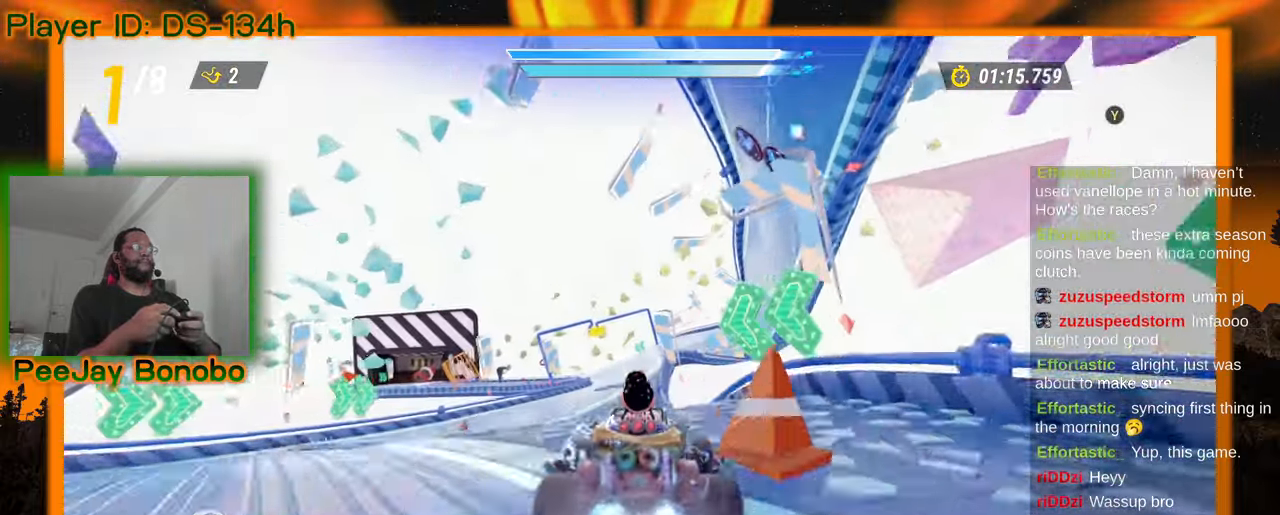
{"dt_ms": 500, "buttons": [], "left_stick": "center", "events": [[167, "left_stick", "up-left"], [317, "left_stick", "center"]]}
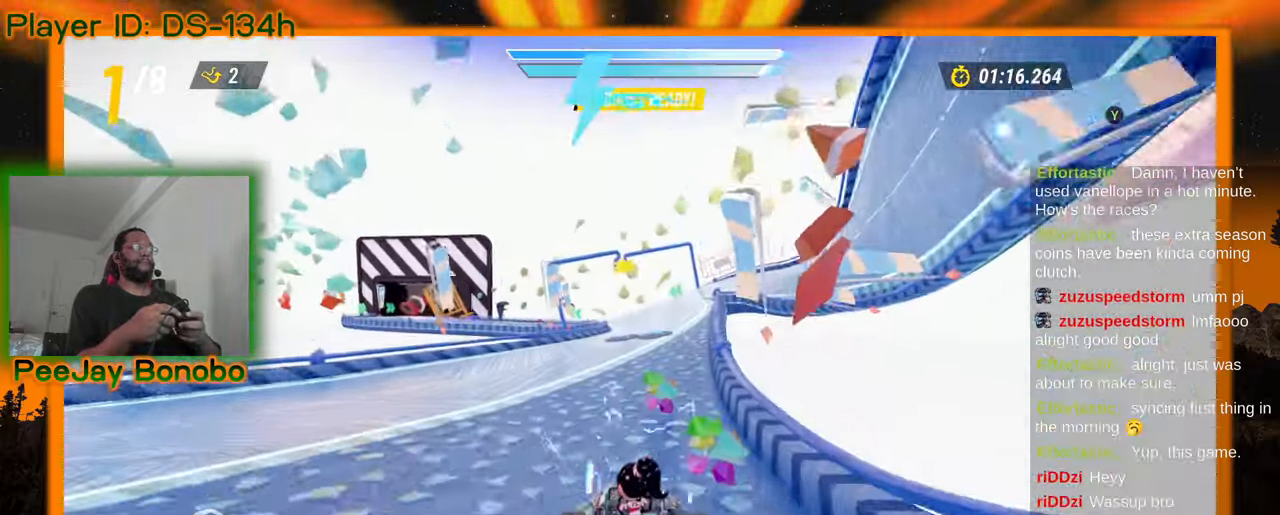
{"dt_ms": 500, "buttons": [], "left_stick": "center", "events": []}
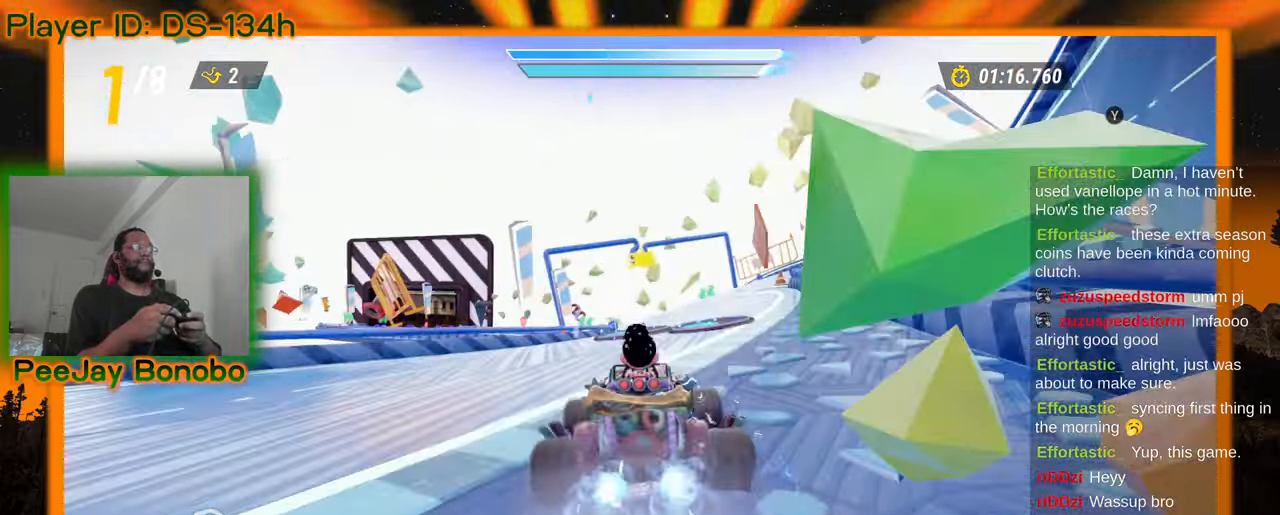
{"dt_ms": 500, "buttons": [], "left_stick": "up-left"}
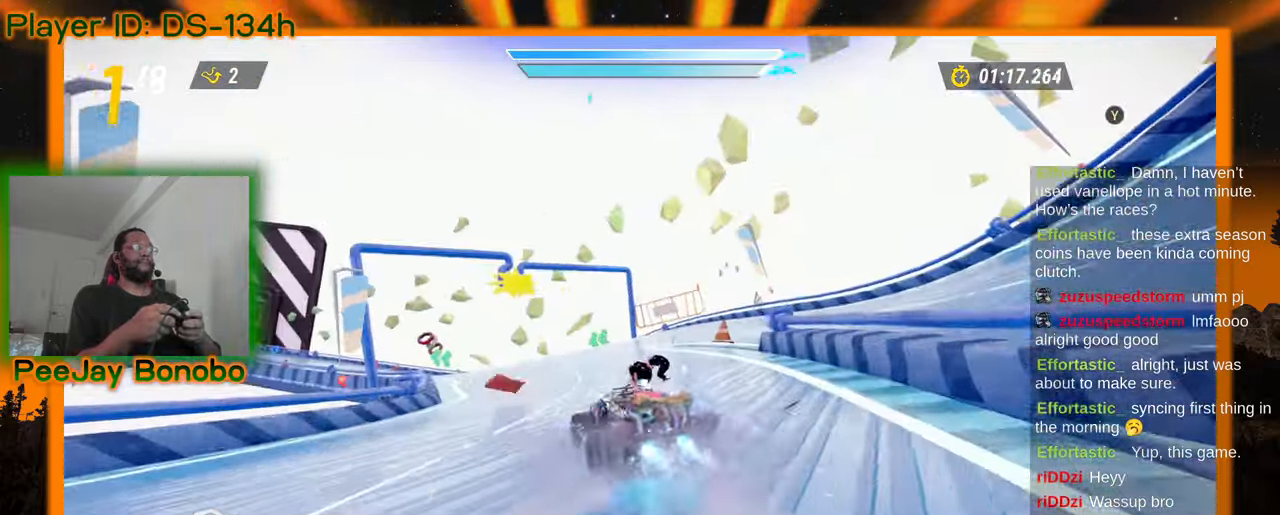
{"dt_ms": 500, "buttons": [], "left_stick": "up-left", "events": [[200, "left_stick", "right"], [467, "left_stick", "up-left"]]}
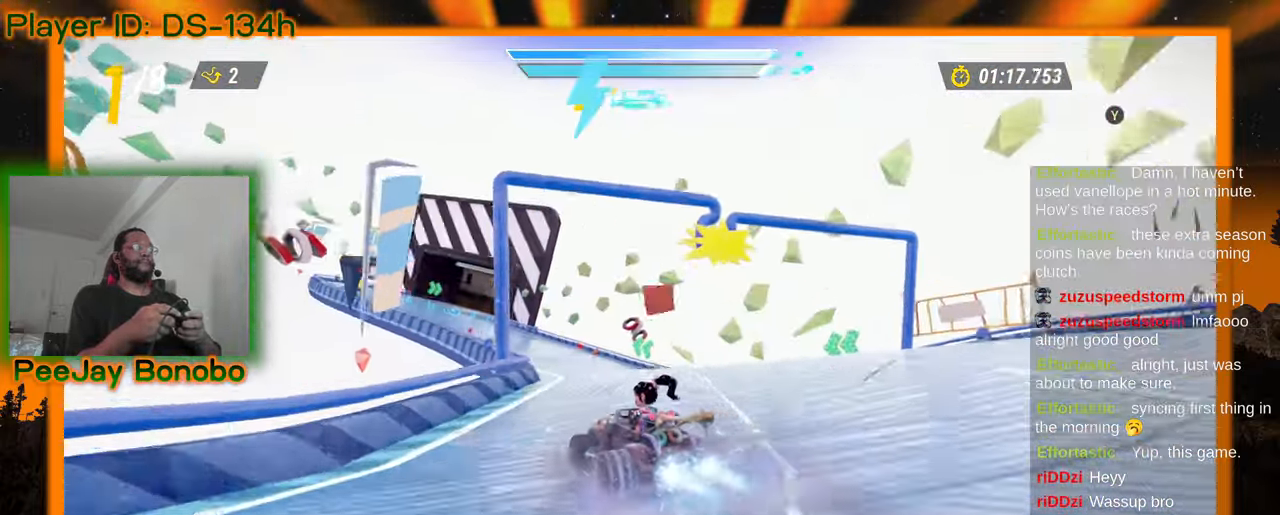
{"dt_ms": 500, "buttons": [], "left_stick": "up-left", "events": [[233, "left_stick", "right"], [383, "left_stick", "center"], [450, "left_stick", "up-left"]]}
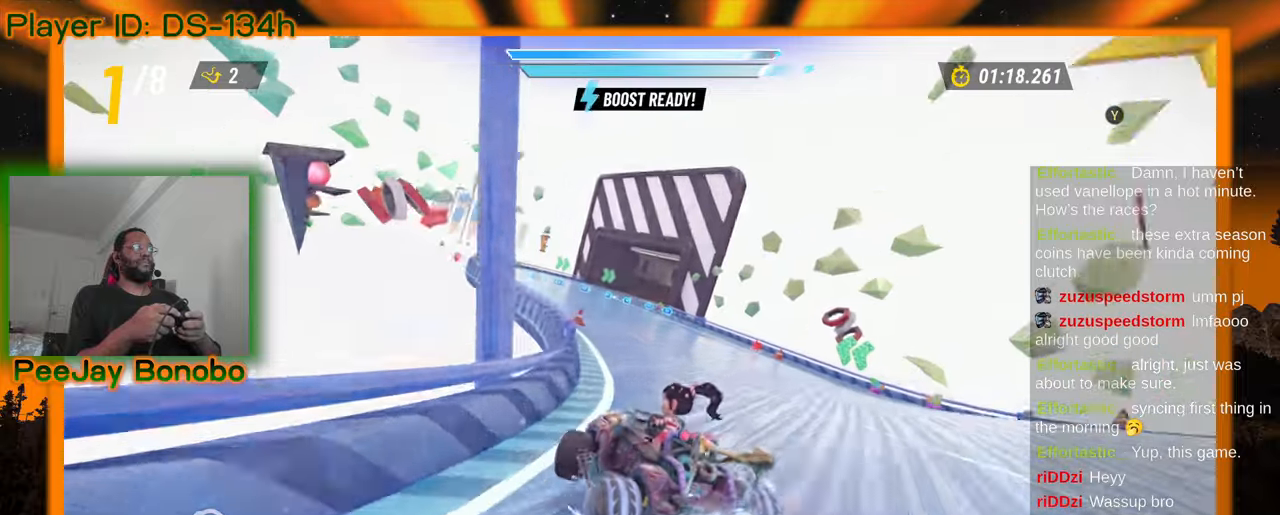
{"dt_ms": 500, "buttons": [], "left_stick": "up-left"}
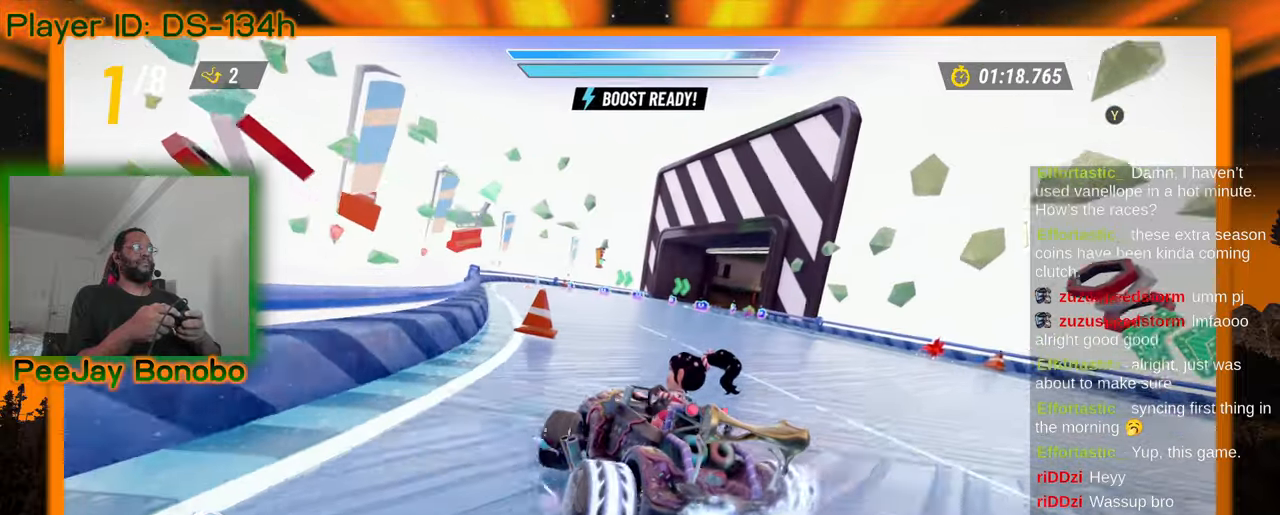
{"dt_ms": 500, "buttons": [], "left_stick": "up-left", "events": [[200, "left_stick", "right"], [417, "left_stick", "up-left"]]}
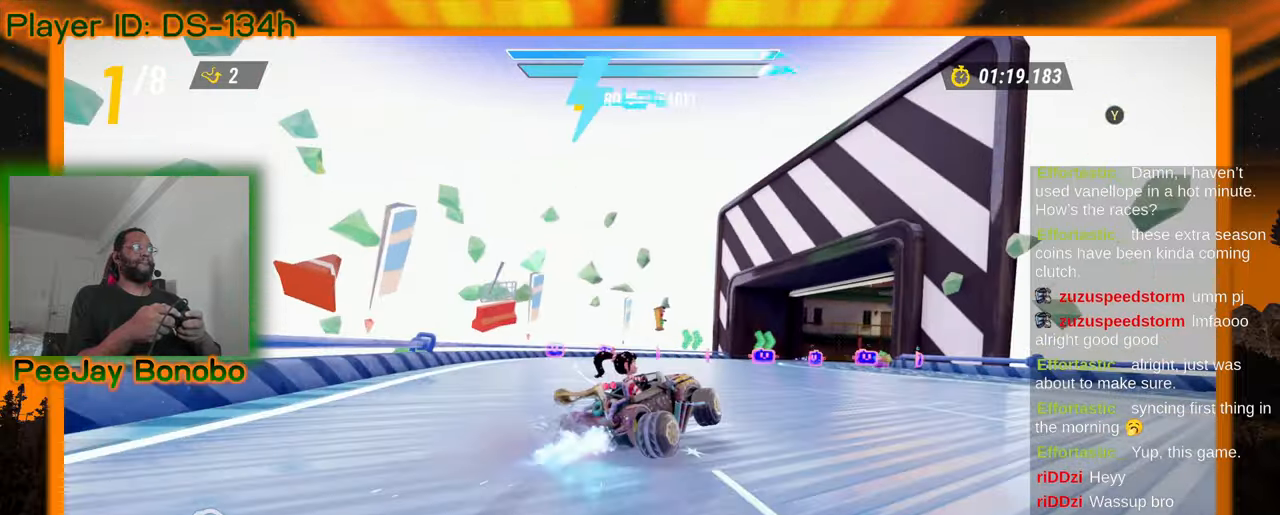
{"dt_ms": 500, "buttons": [], "left_stick": "right", "events": [[417, "left_stick", "right"]]}
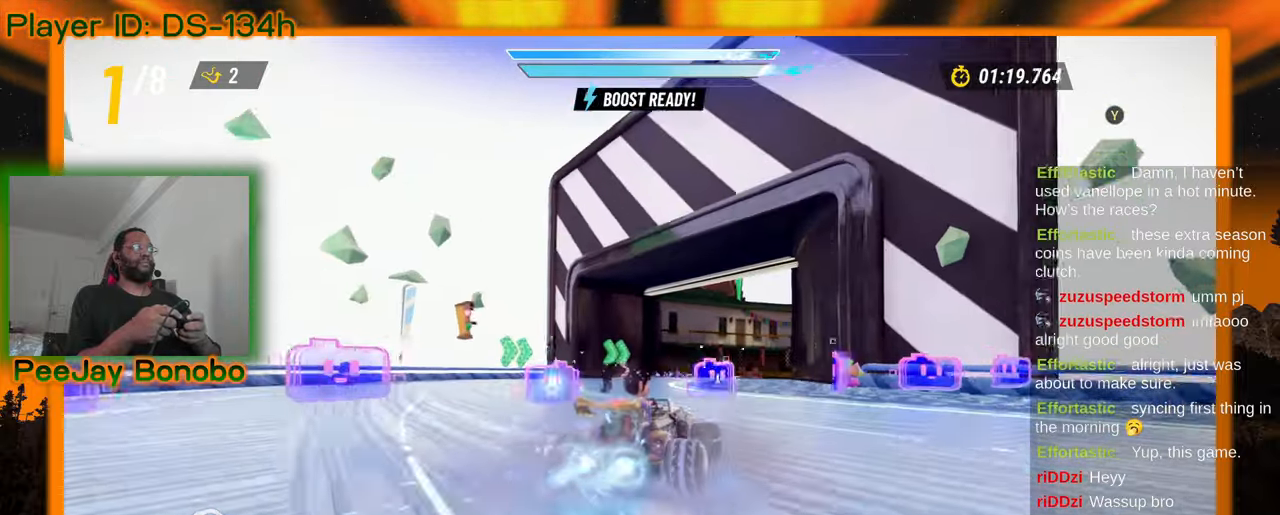
{"dt_ms": 1000, "buttons": [], "left_stick": "right"}
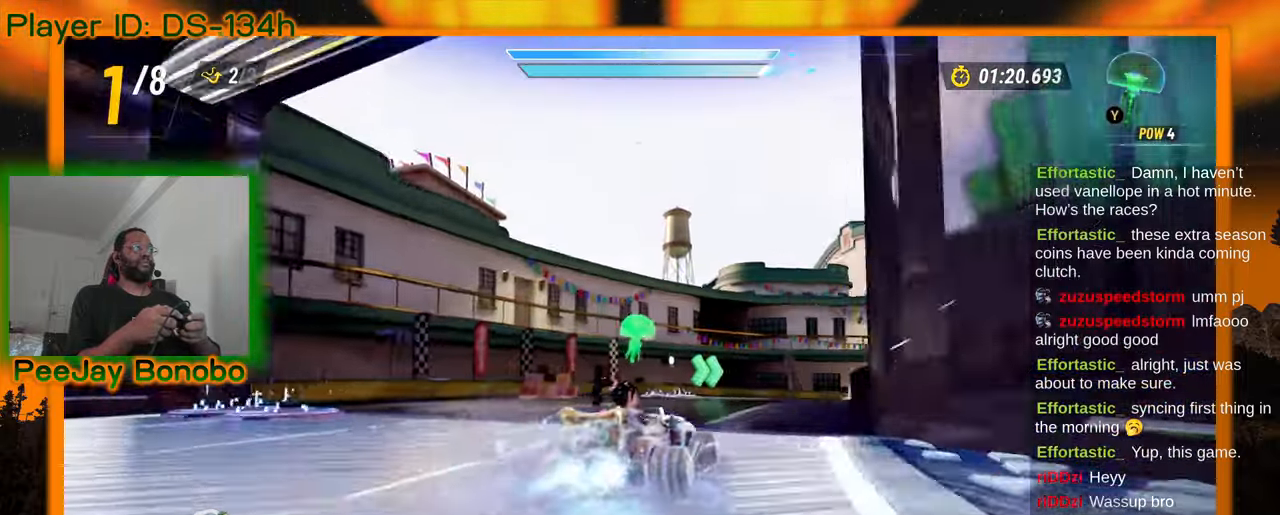
{"dt_ms": 500, "buttons": [], "left_stick": "up-left", "events": [[400, "left_stick", "up-left"]]}
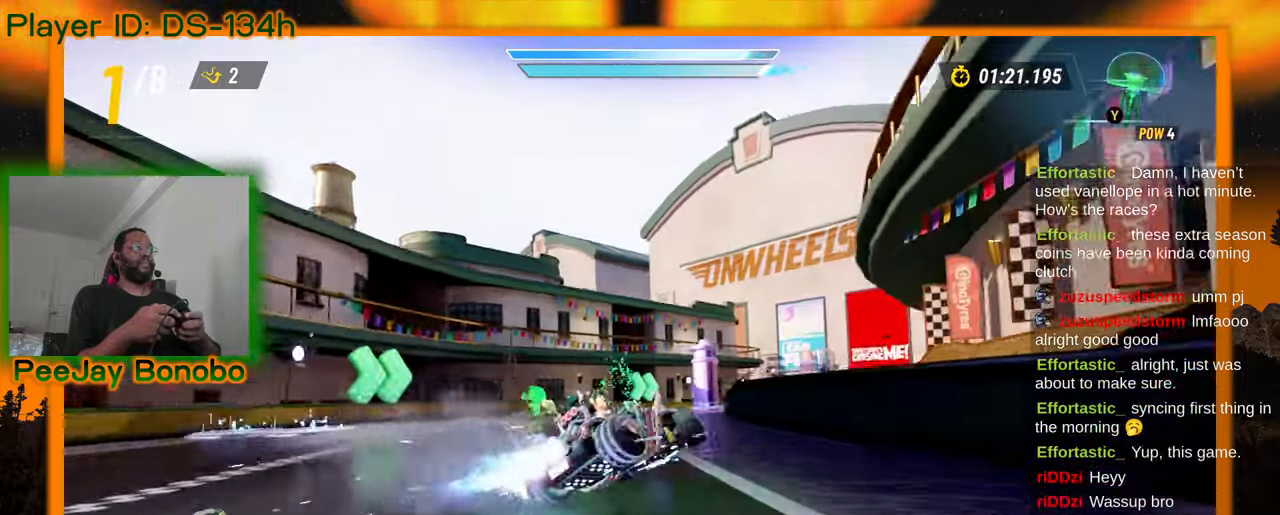
{"dt_ms": 500, "buttons": [], "left_stick": "right", "events": [[167, "left_stick", "right"], [350, "left_stick", "left"], [450, "left_stick", "right"]]}
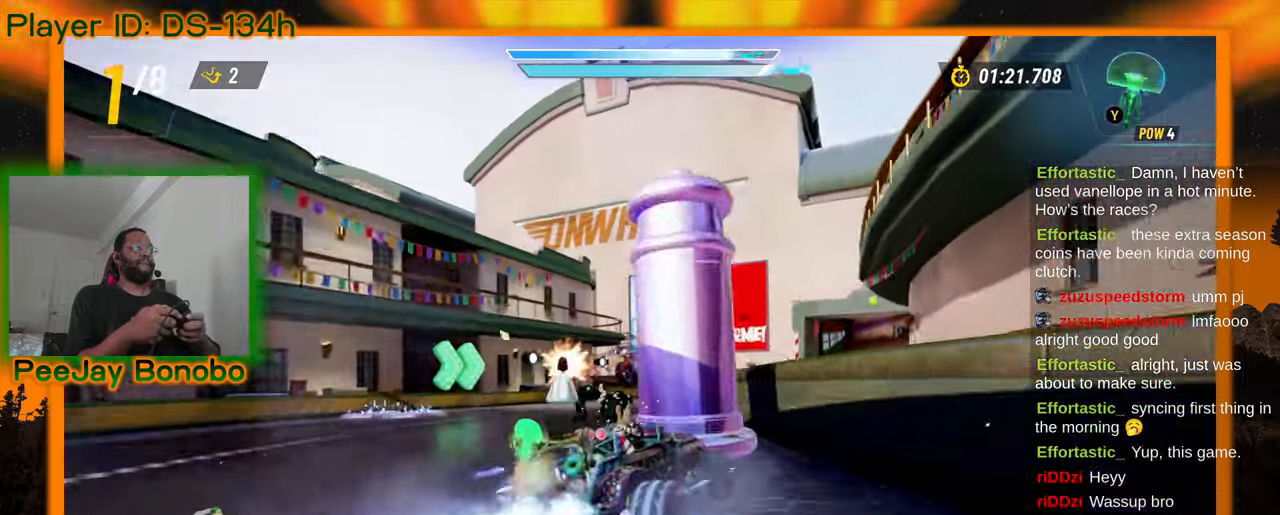
{"dt_ms": 500, "buttons": [], "left_stick": "up-left"}
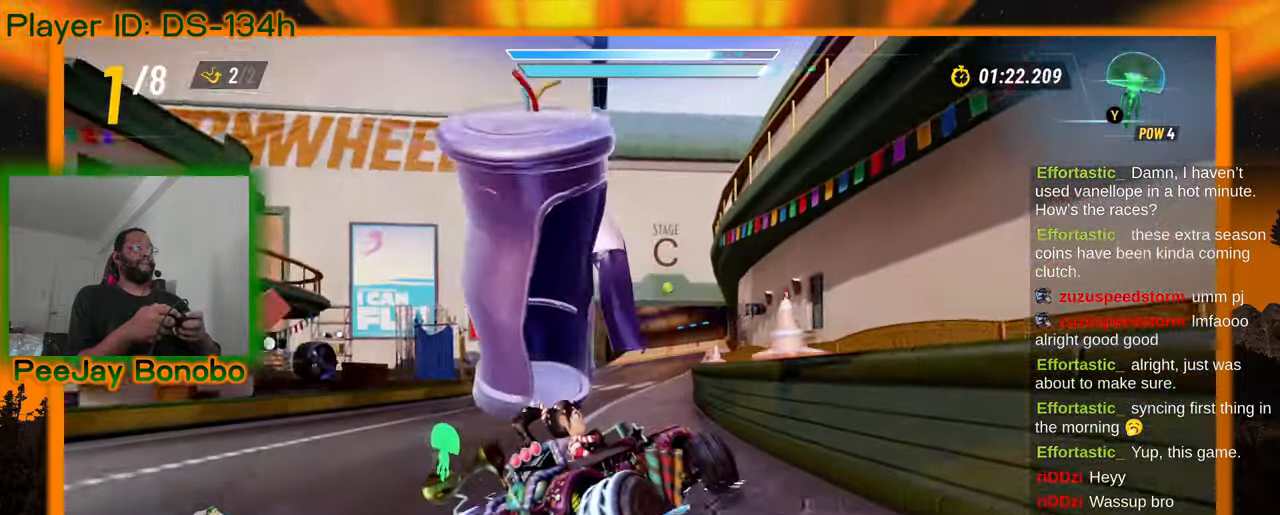
{"dt_ms": 500, "buttons": [], "left_stick": "up-left"}
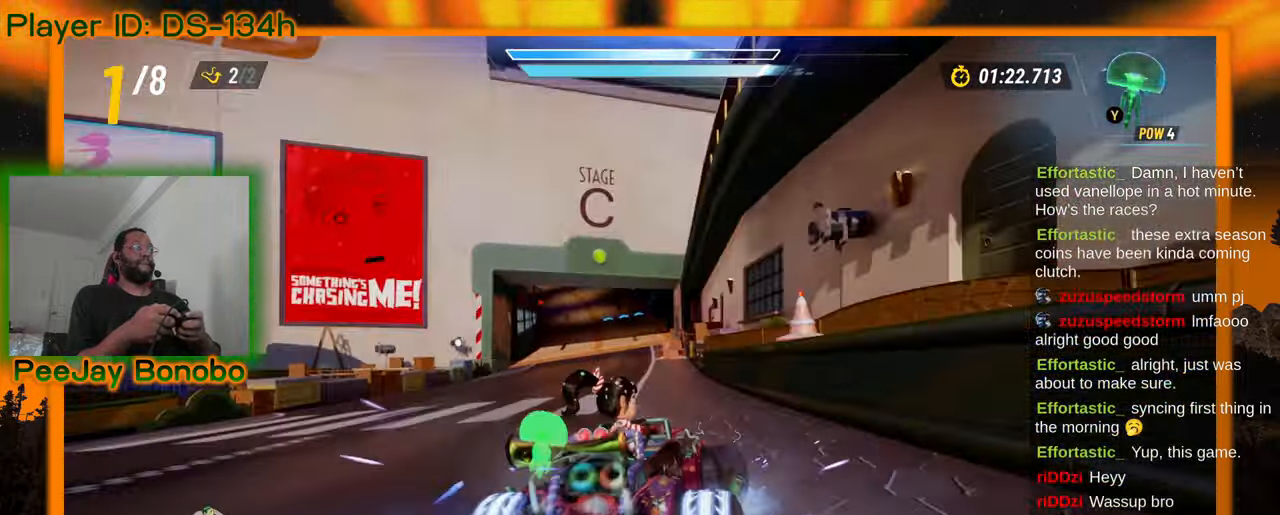
{"dt_ms": 500, "buttons": [], "left_stick": "right", "events": [[433, "left_stick", "center"], [483, "left_stick", "right"]]}
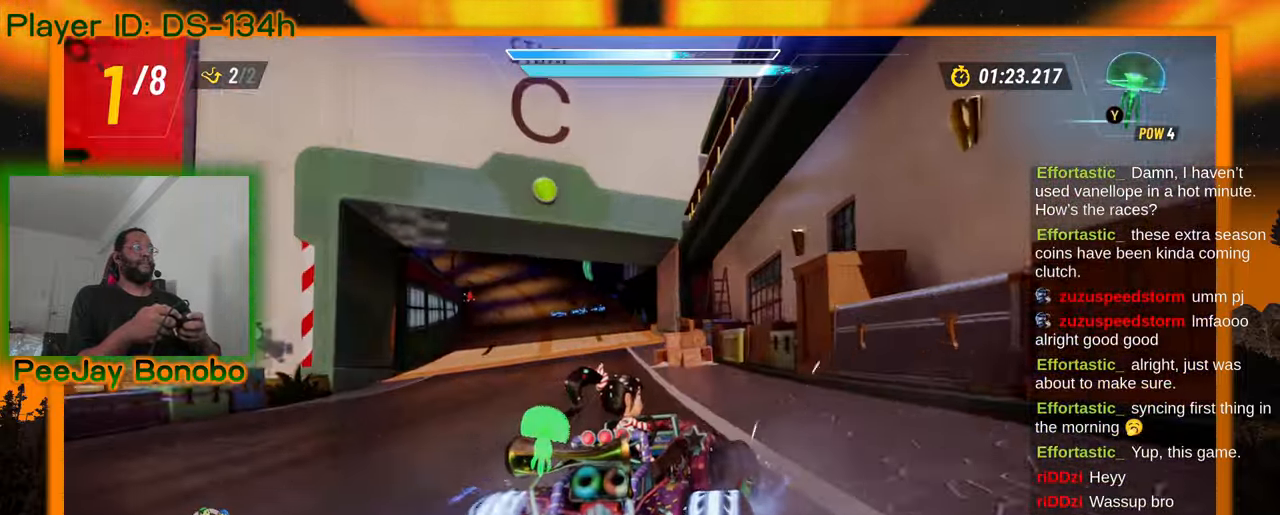
{"dt_ms": 500, "buttons": [], "left_stick": "right", "events": [[217, "left_stick", "up-left"], [400, "left_stick", "right"]]}
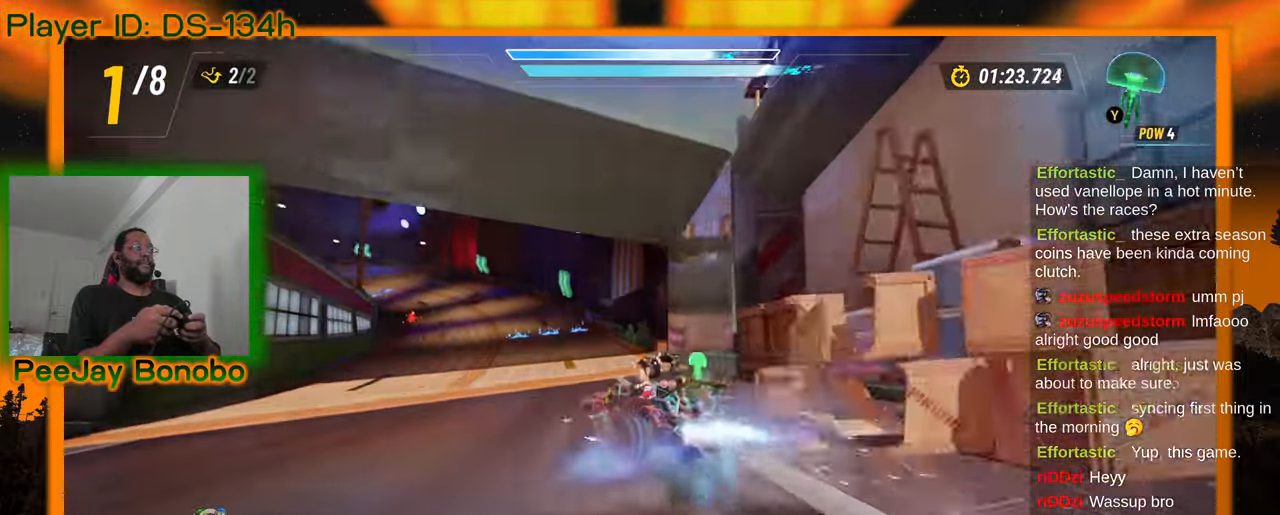
{"dt_ms": 1000, "buttons": [], "left_stick": "right"}
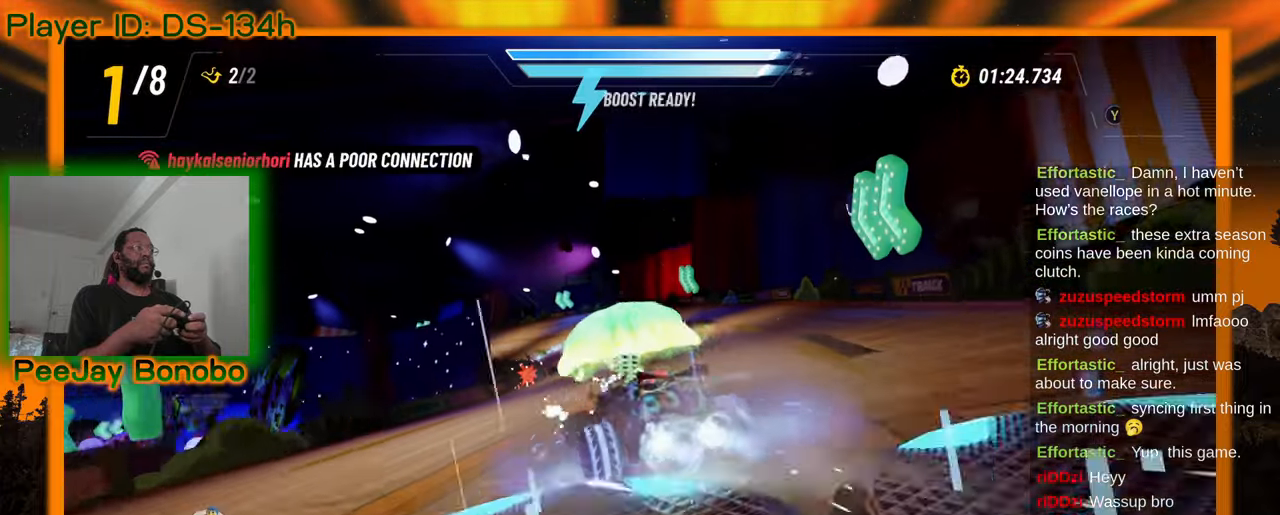
{"dt_ms": 500, "buttons": [], "left_stick": "right", "events": []}
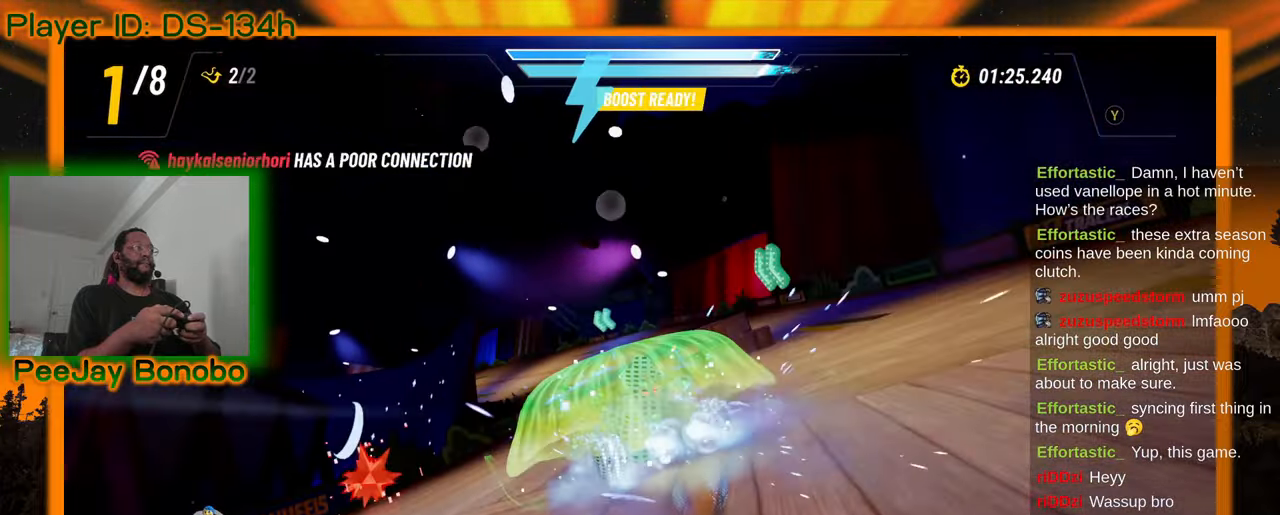
{"dt_ms": 500, "buttons": [], "left_stick": "center"}
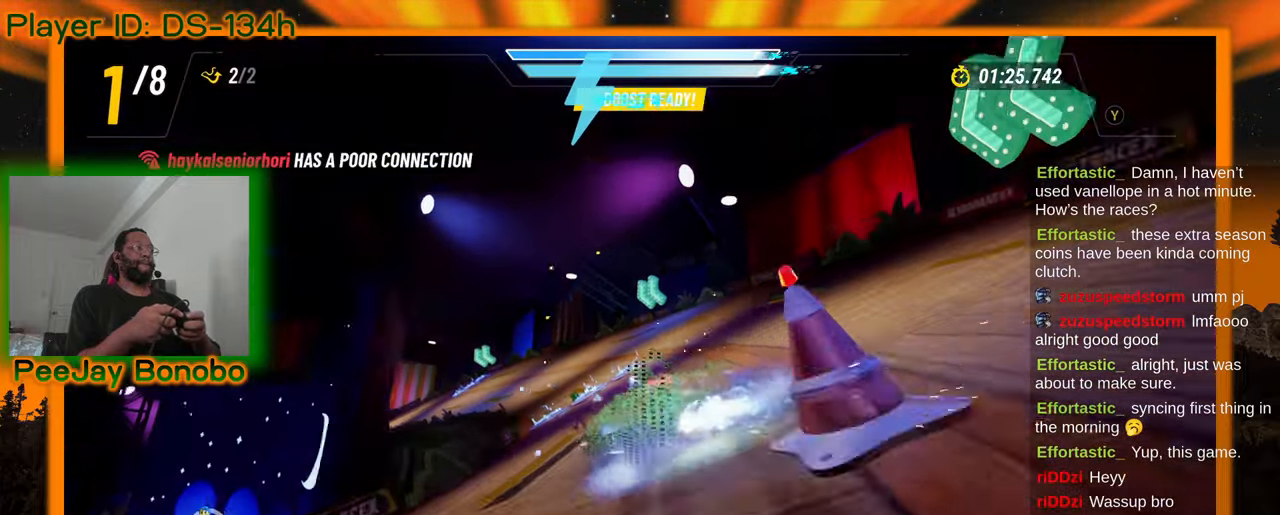
{"dt_ms": 500, "buttons": [], "left_stick": "up-left"}
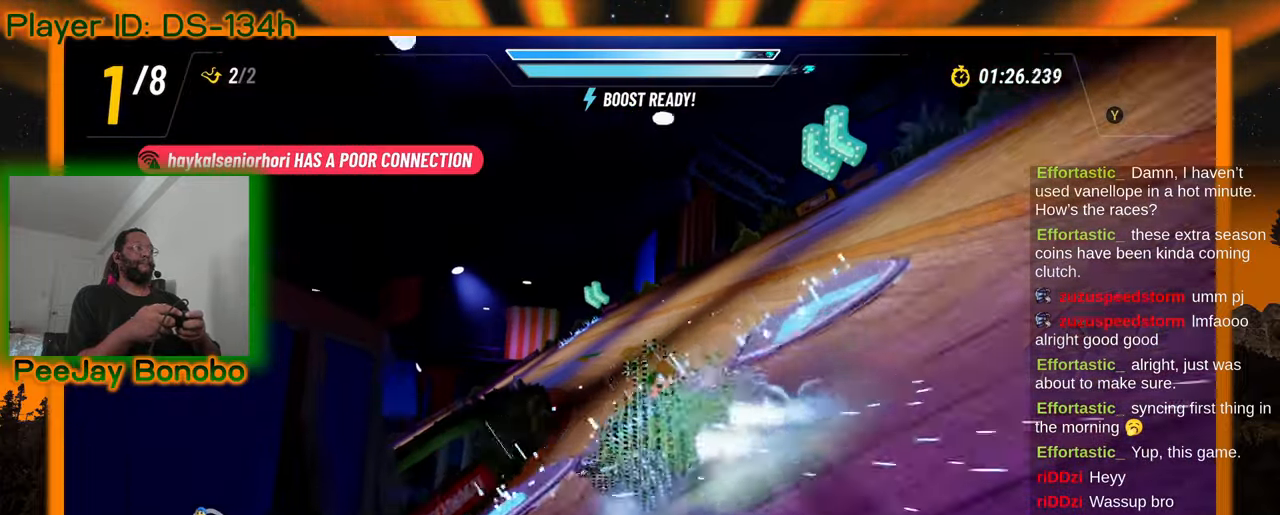
{"dt_ms": 500, "buttons": [], "left_stick": "right", "events": [[117, "left_stick", "right"]]}
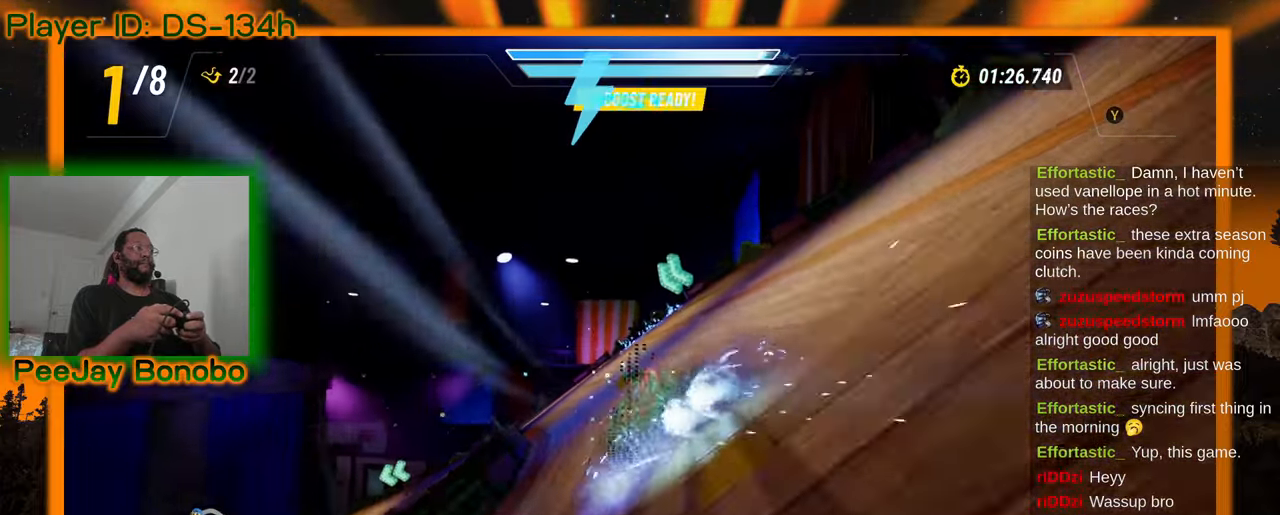
{"dt_ms": 500, "buttons": [], "left_stick": "left", "events": [[117, "left_stick", "center"], [167, "left_stick", "left"]]}